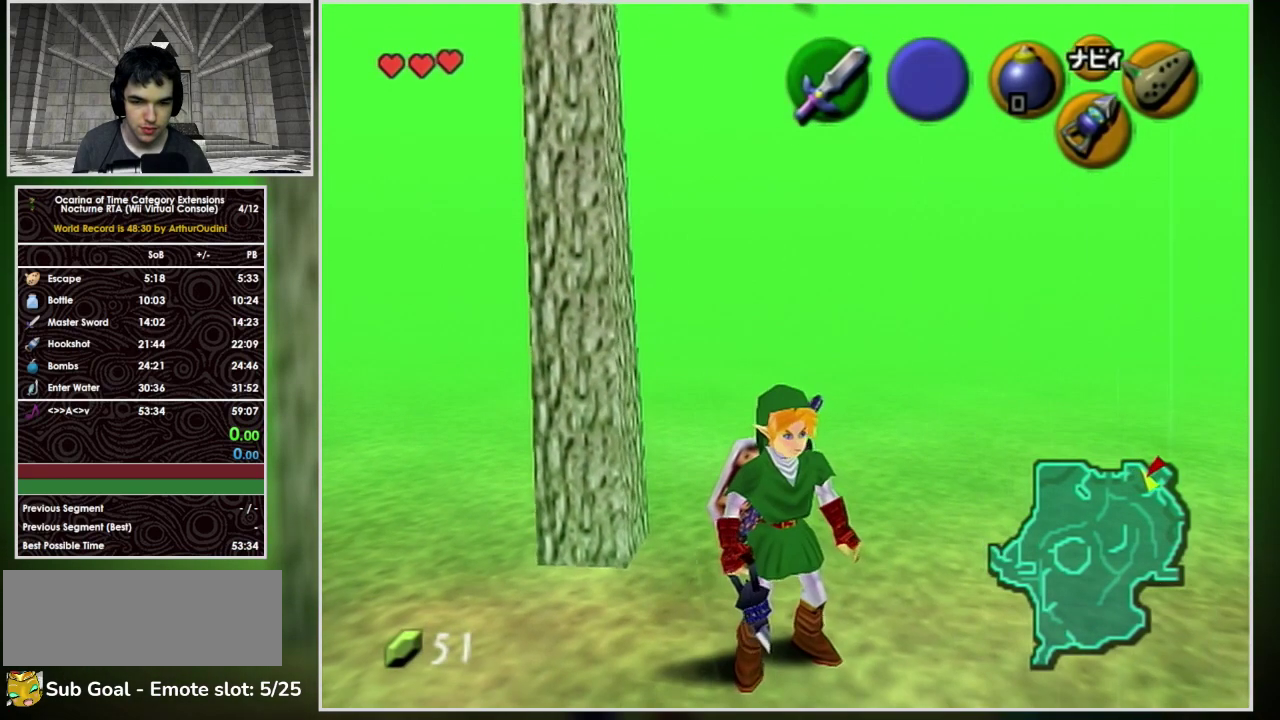
Gameplay with a controller (Nintendo layout); each line is a JSON object with the inputs held at the frame after it. "events" lists button and stick changes between this image and that frame as [ms after this image, input, new state], when the widget could be followed in between. Not read: L3 R3 X Y Z.
{"buttons": ["A"], "left_stick": "up-left", "events": [[67, "A", "up"], [133, "A", "down"], [233, "A", "up"], [300, "A", "down"], [400, "A", "up"], [467, "A", "down"]]}
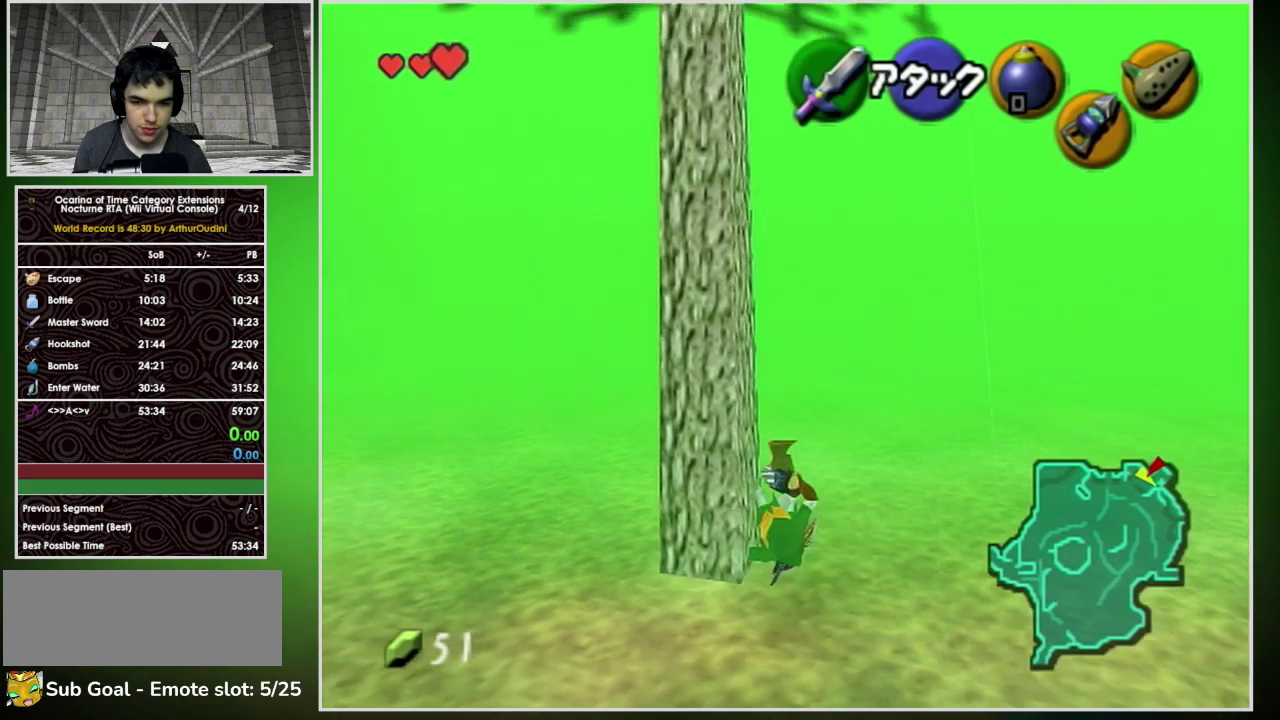
{"buttons": [], "left_stick": "down", "events": [[33, "left_stick", "center"], [67, "A", "up"], [467, "left_stick", "down"]]}
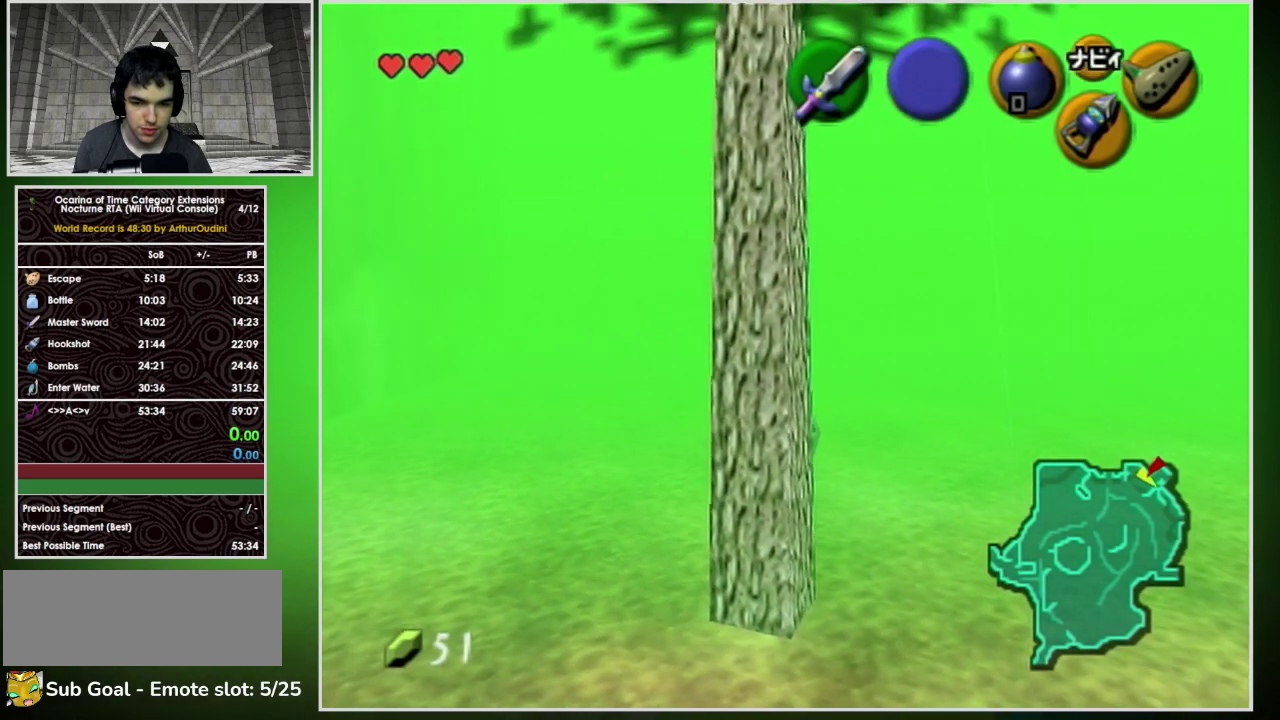
{"buttons": ["A"], "left_stick": "down", "events": [[167, "A", "down"], [267, "A", "up"], [333, "A", "down"], [433, "A", "up"], [500, "A", "down"]]}
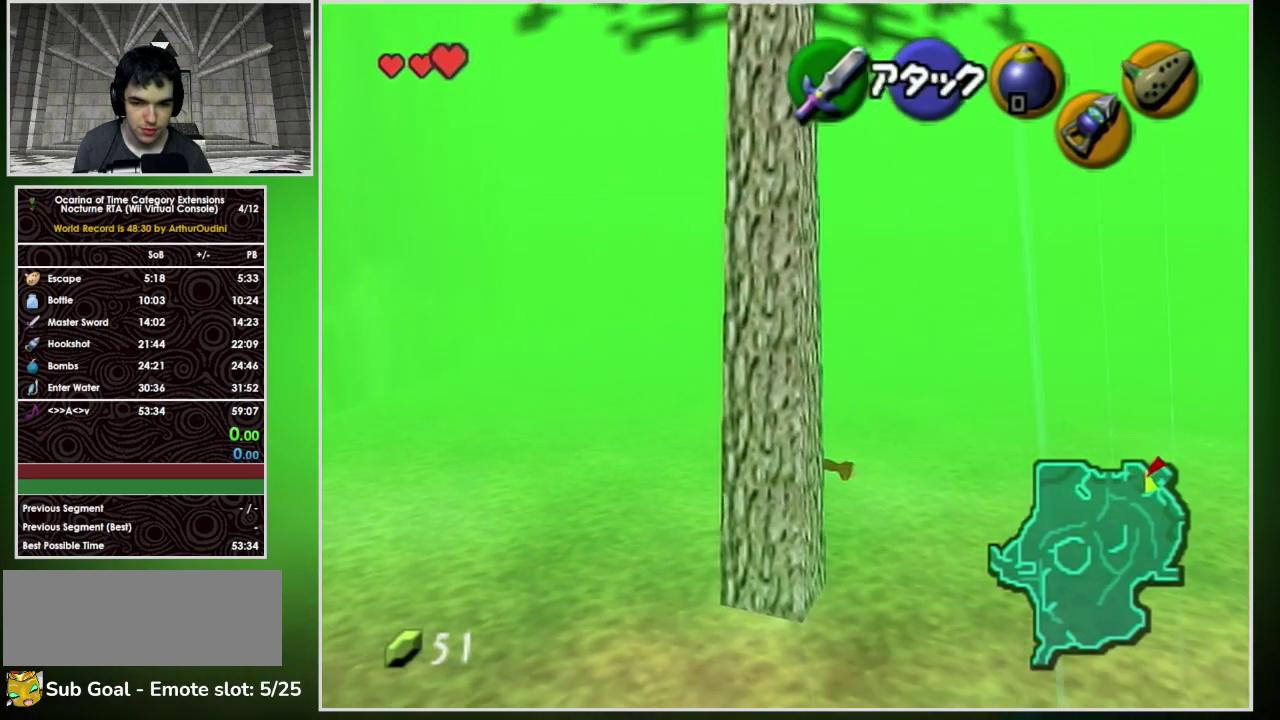
{"buttons": [], "left_stick": "center", "events": [[200, "A", "up"], [333, "left_stick", "center"]]}
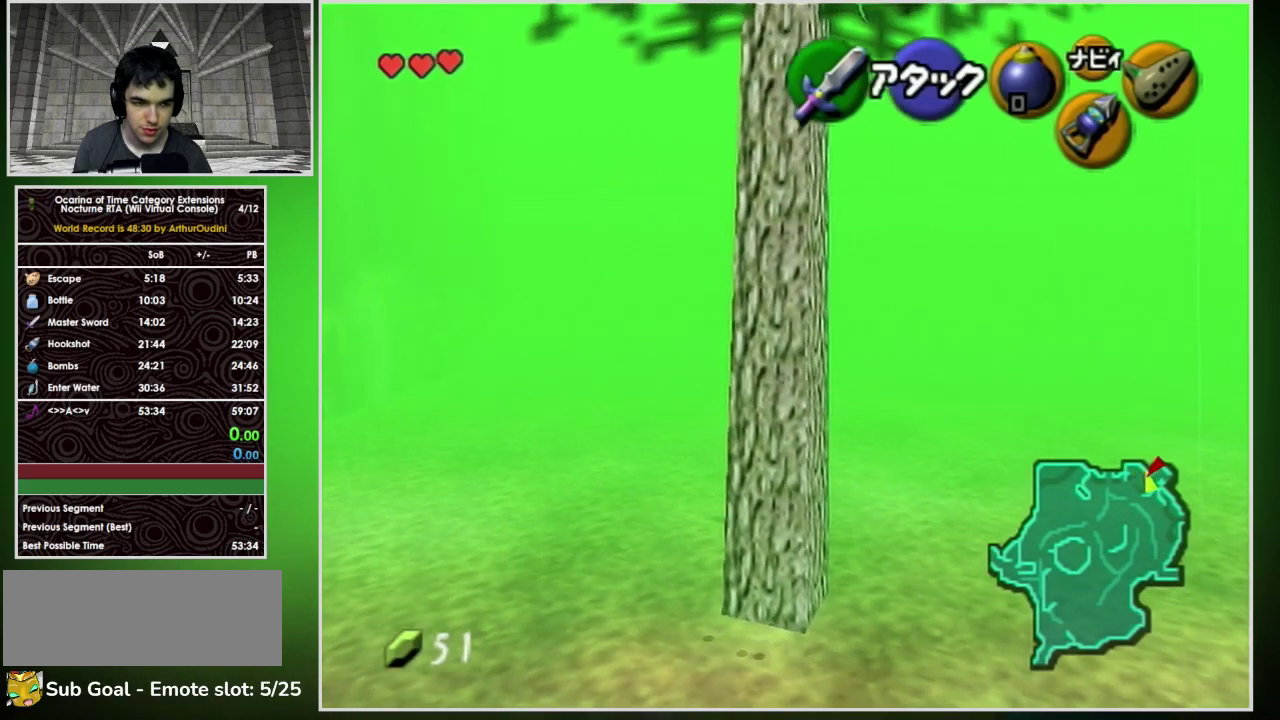
{"buttons": [], "left_stick": "down-left", "events": [[233, "left_stick", "left"], [400, "left_stick", "down-left"]]}
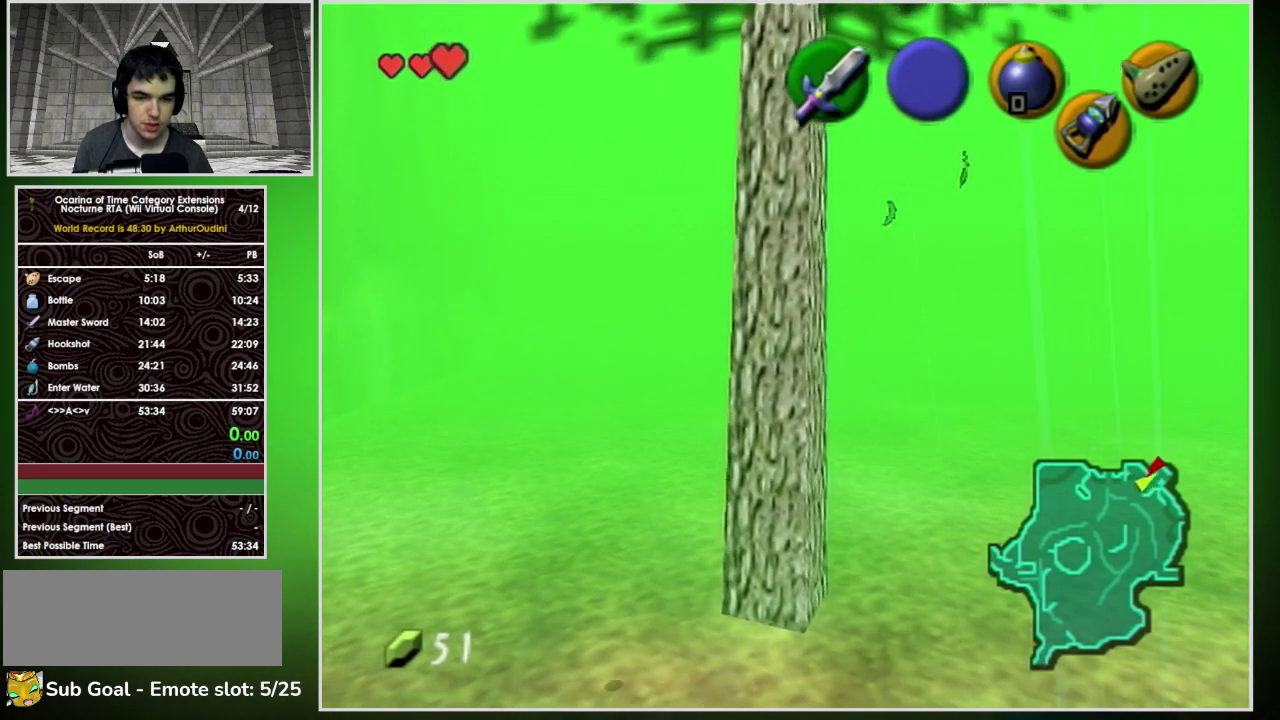
{"buttons": [], "left_stick": "down", "events": [[400, "left_stick", "down"]]}
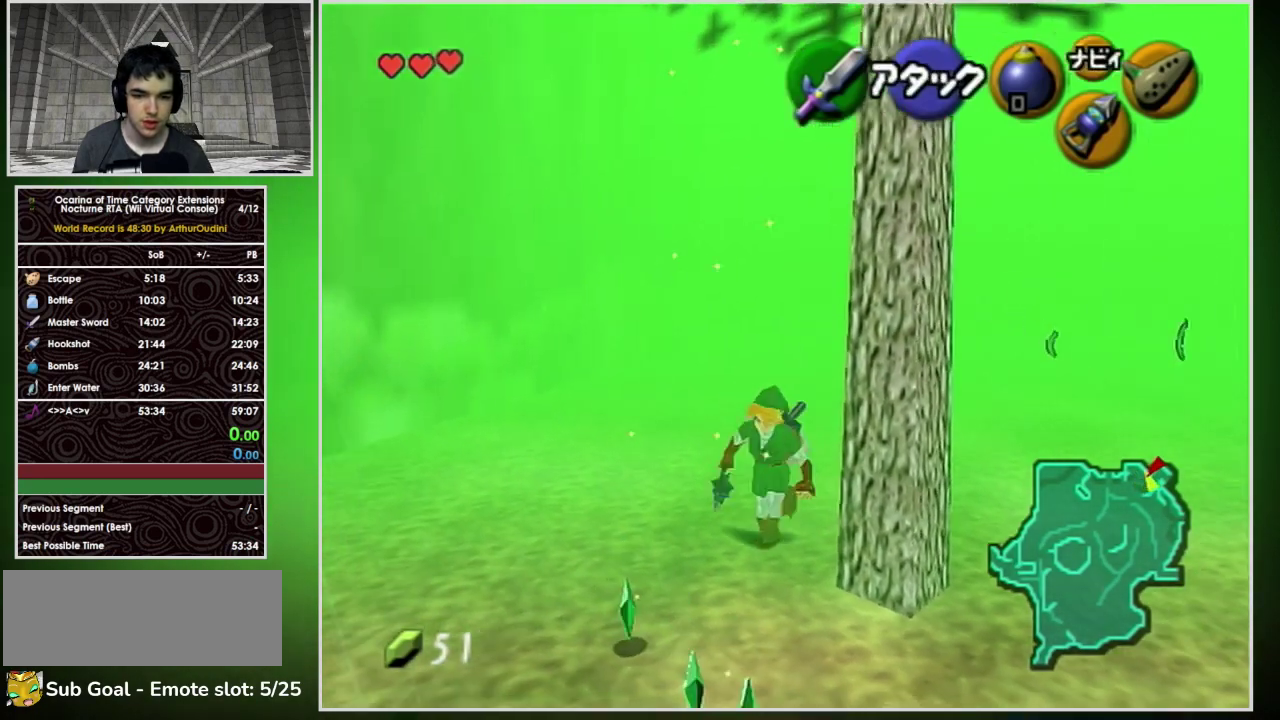
{"buttons": [], "left_stick": "down-right", "events": [[167, "left_stick", "down-left"], [333, "left_stick", "down"], [467, "left_stick", "down-right"]]}
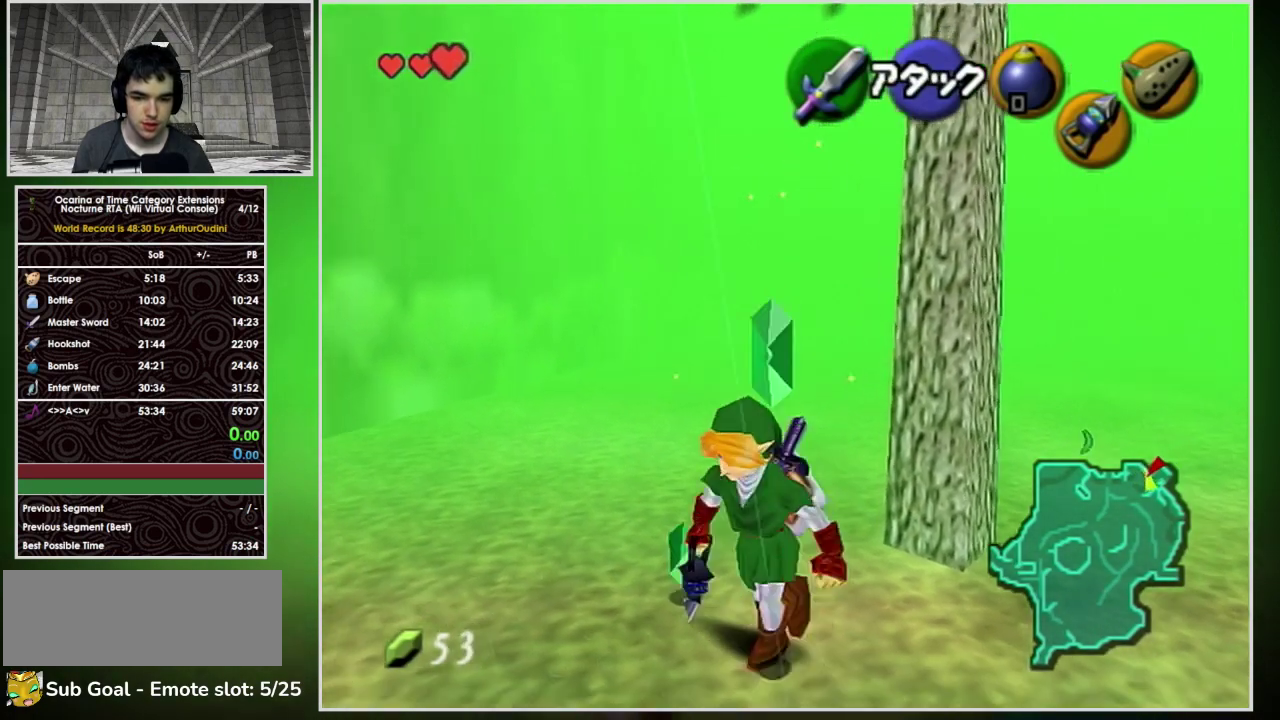
{"buttons": [], "left_stick": "up-left", "events": [[100, "left_stick", "down"], [167, "left_stick", "down-left"], [400, "left_stick", "up-left"]]}
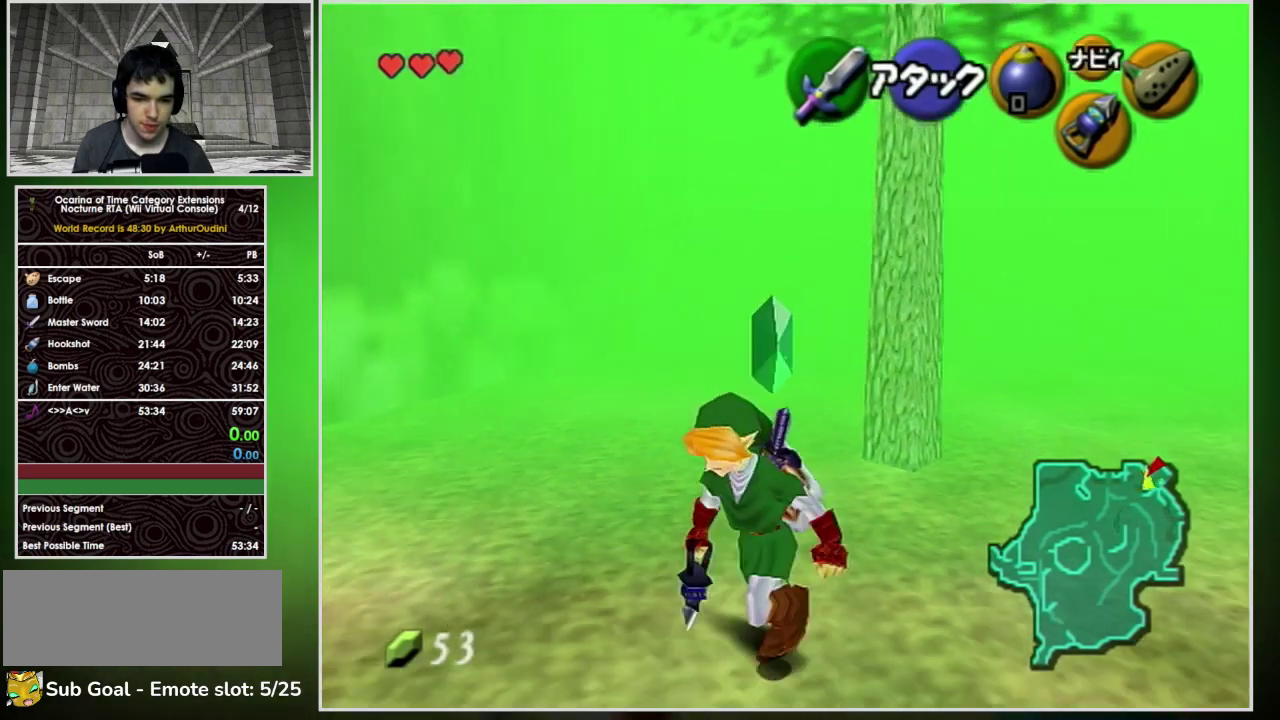
{"buttons": [], "left_stick": "up-right", "events": [[67, "left_stick", "up"], [200, "left_stick", "up-right"]]}
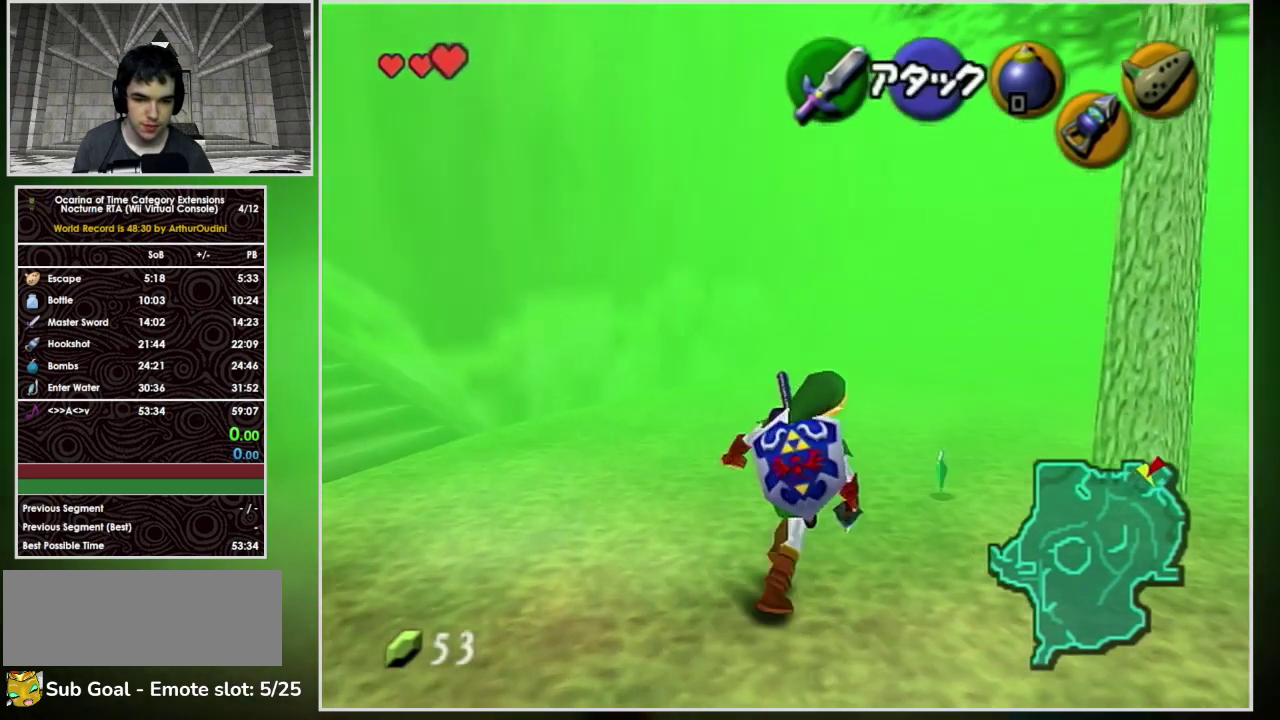
{"buttons": ["L1"], "left_stick": "center", "events": [[133, "left_stick", "up"], [233, "L1", "down"], [333, "left_stick", "center"]]}
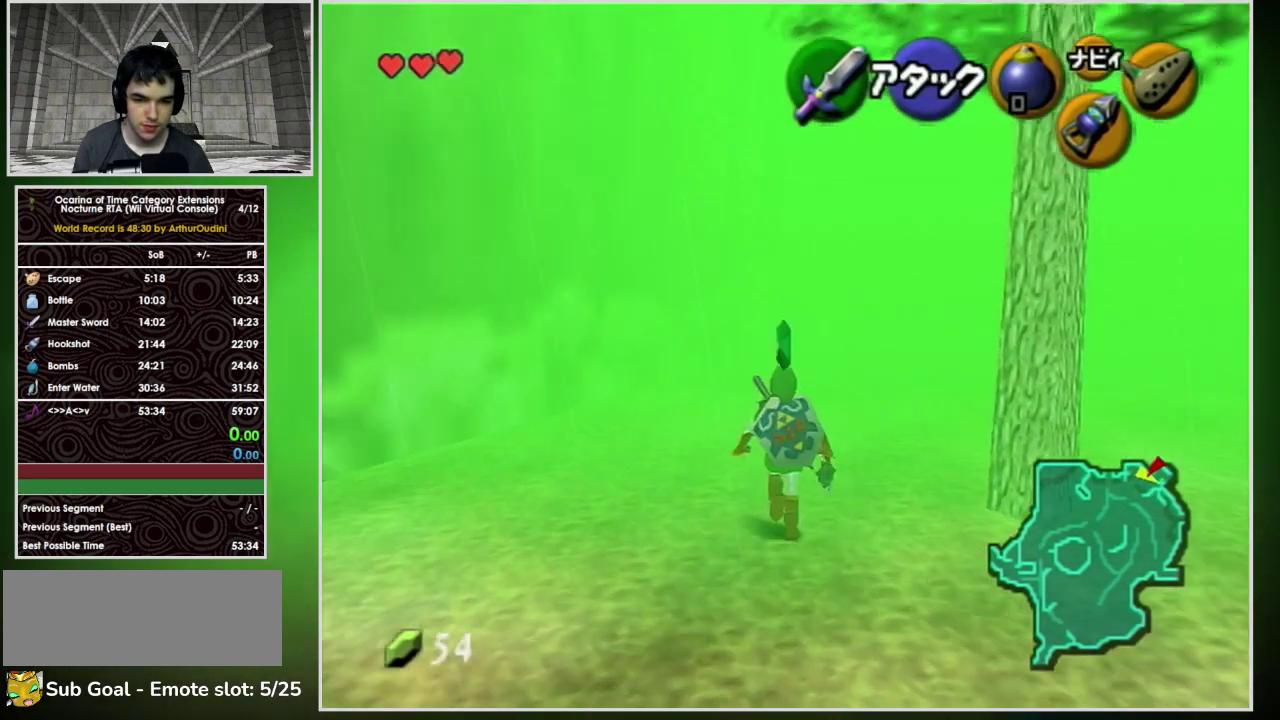
{"buttons": ["L1"], "left_stick": "left", "events": [[100, "left_stick", "right"], [333, "left_stick", "center"], [500, "left_stick", "left"]]}
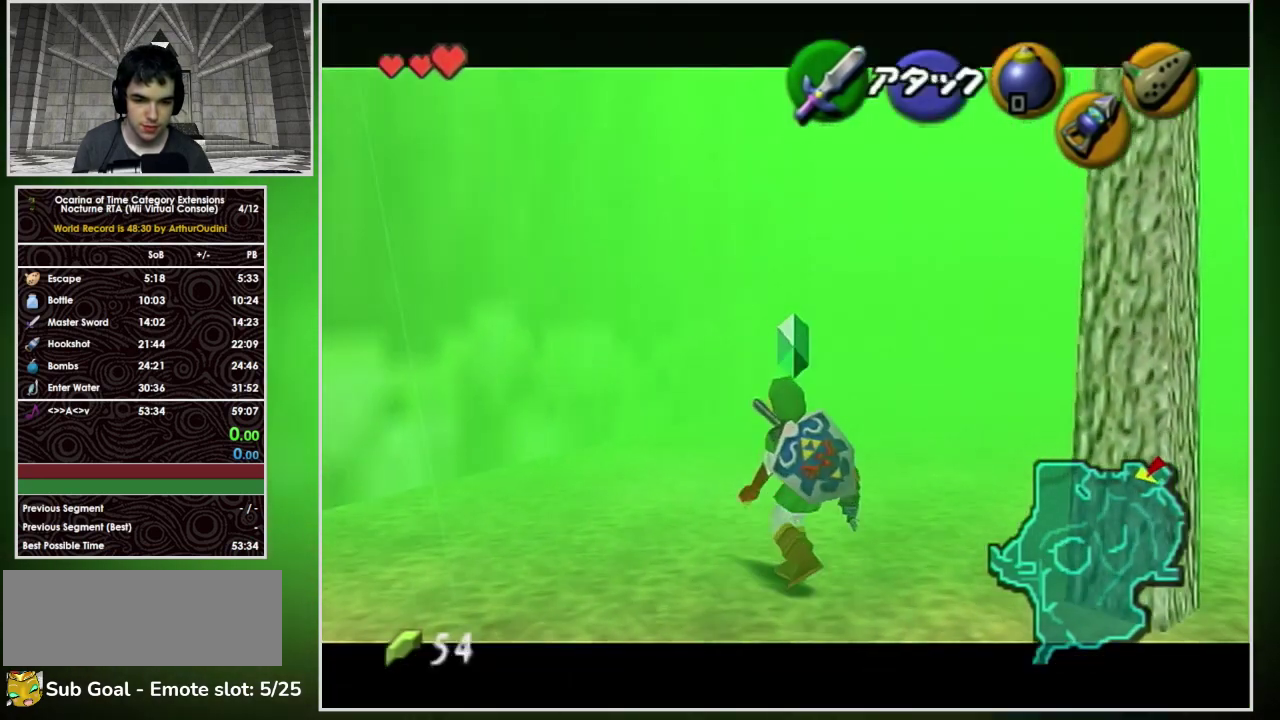
{"buttons": ["A", "L1"], "left_stick": "down", "events": [[100, "A", "down"], [233, "A", "up"], [233, "left_stick", "center"], [433, "left_stick", "down"], [500, "A", "down"]]}
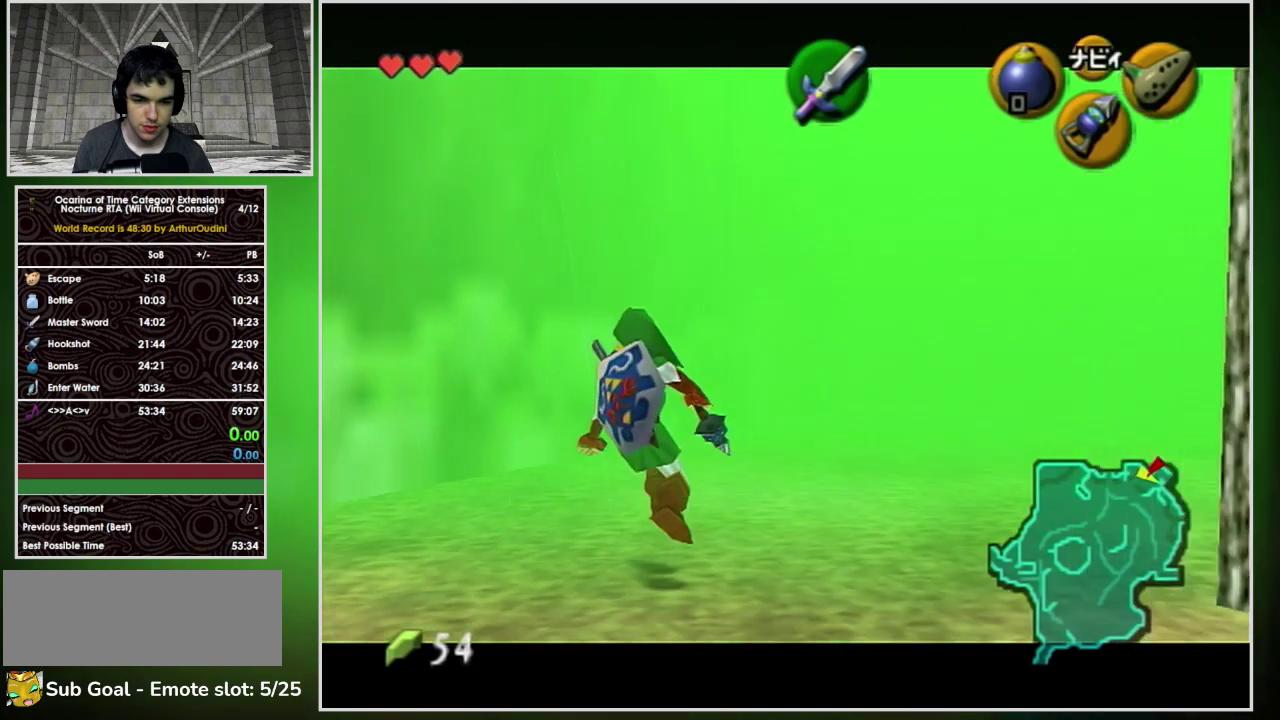
{"buttons": ["L1"], "left_stick": "center", "events": [[100, "left_stick", "center"], [133, "A", "up"]]}
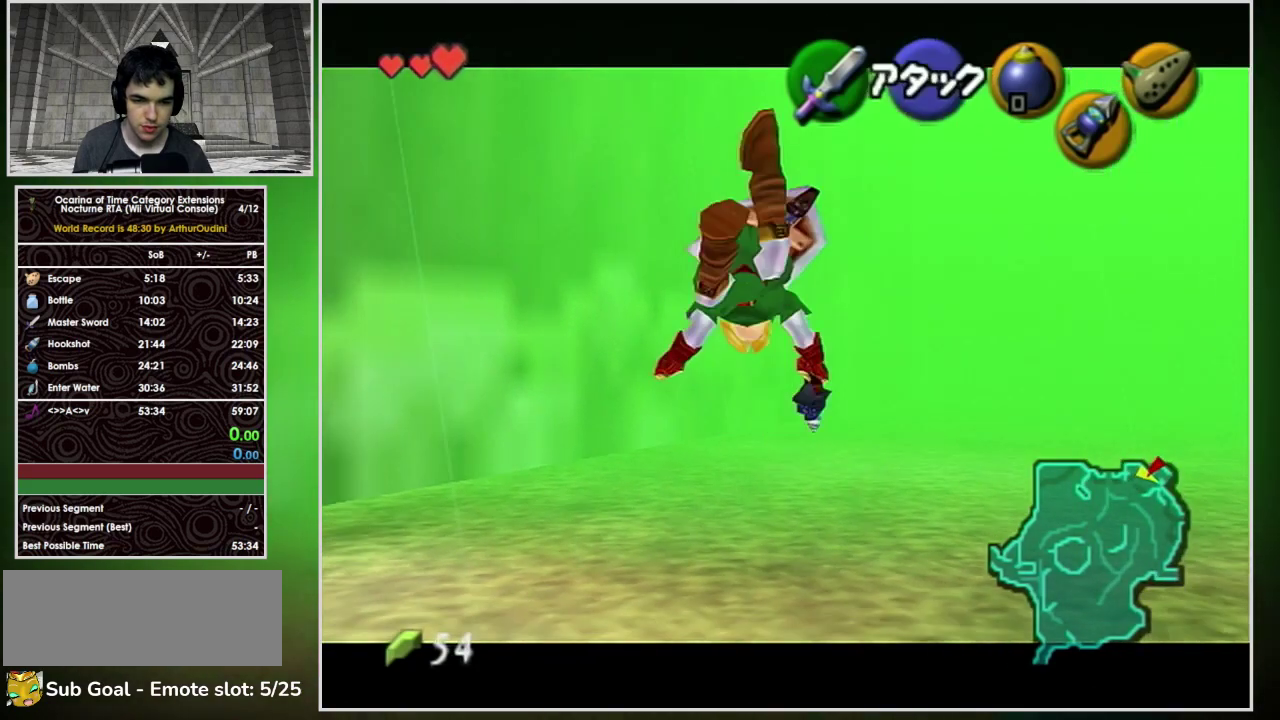
{"buttons": [], "left_stick": "center", "events": [[133, "left_stick", "left"], [167, "A", "down"], [367, "A", "up"], [400, "left_stick", "center"], [467, "L1", "up"]]}
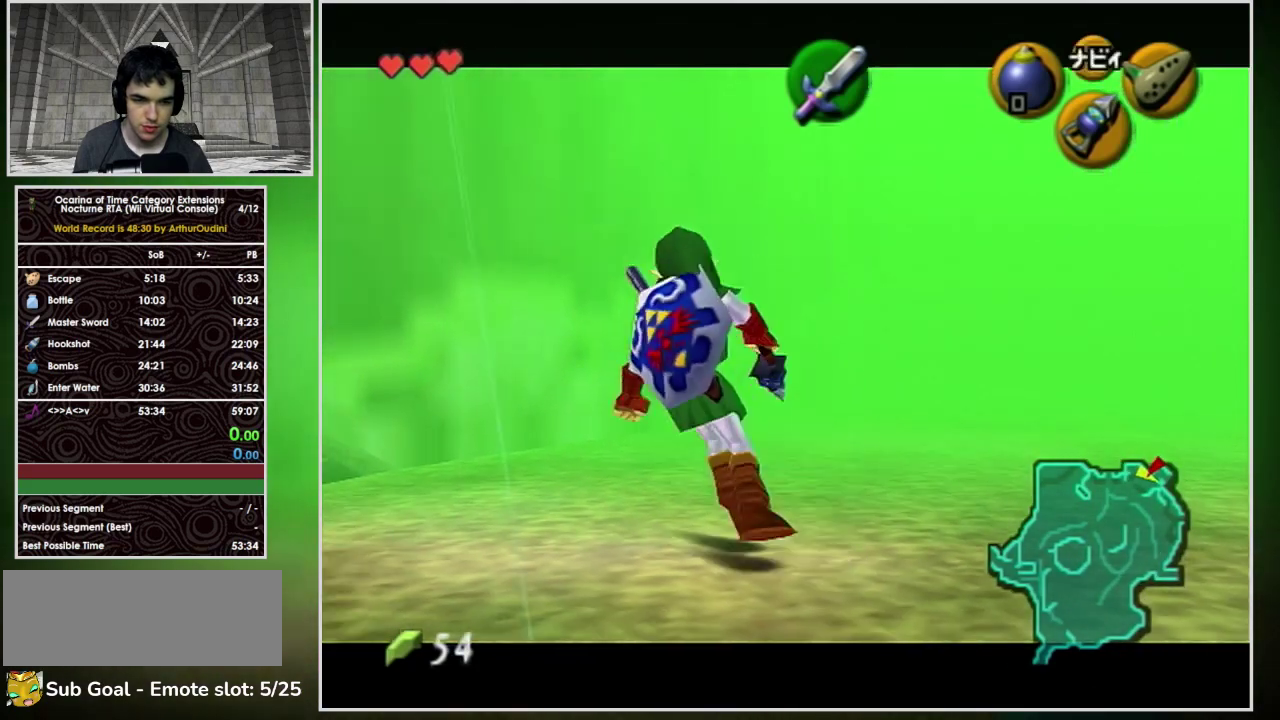
{"buttons": [], "left_stick": "center", "events": [[67, "left_stick", "left"], [100, "L1", "down"], [233, "left_stick", "center"], [433, "L1", "up"]]}
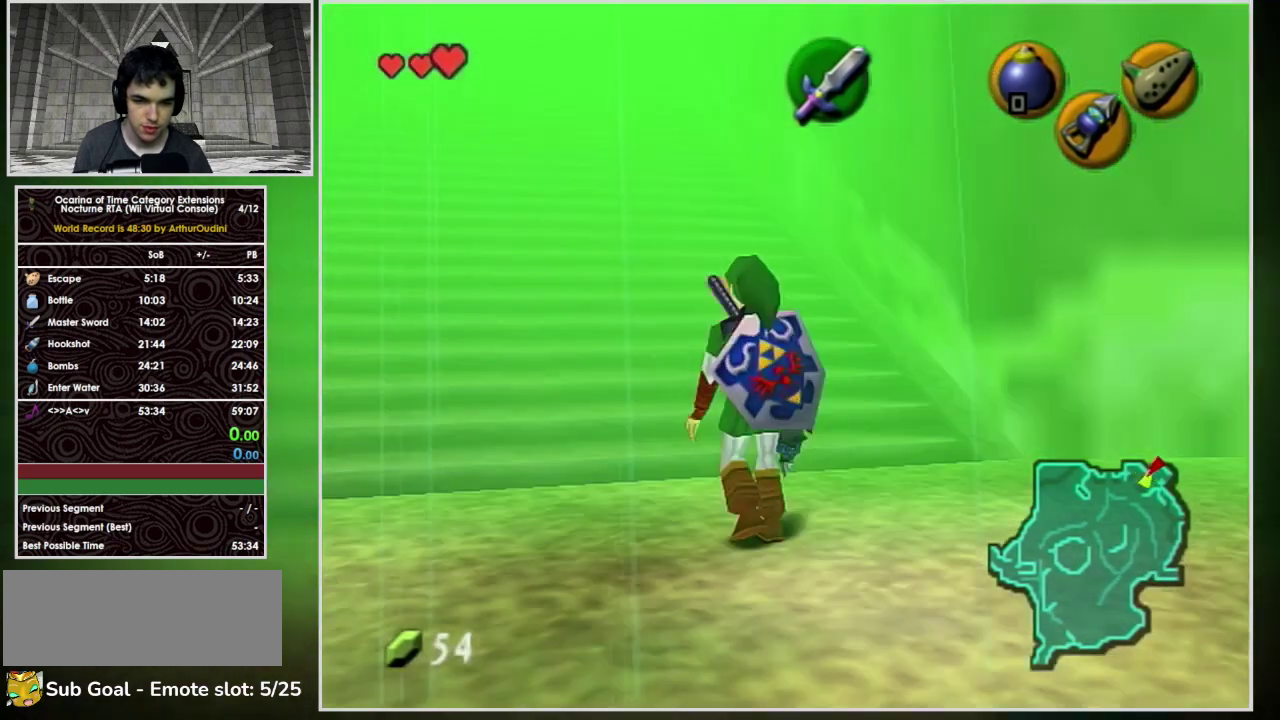
{"buttons": [], "left_stick": "center", "events": []}
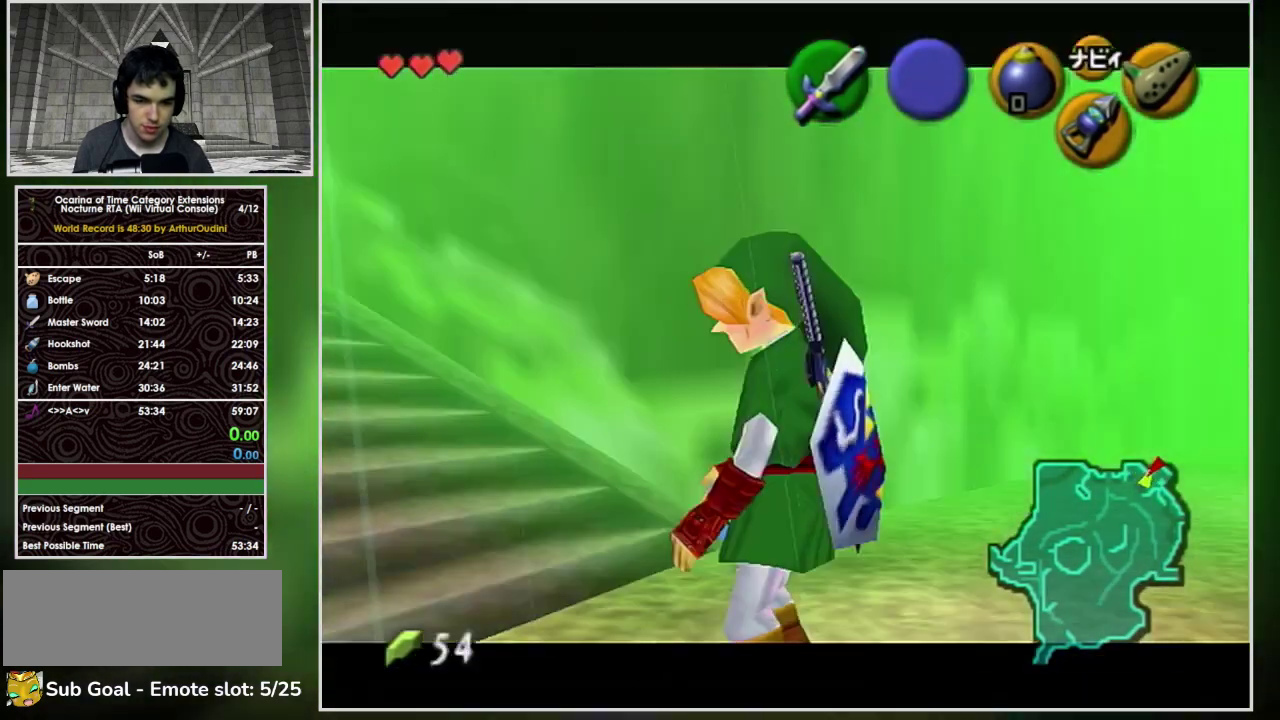
{"buttons": [], "left_stick": "center", "events": []}
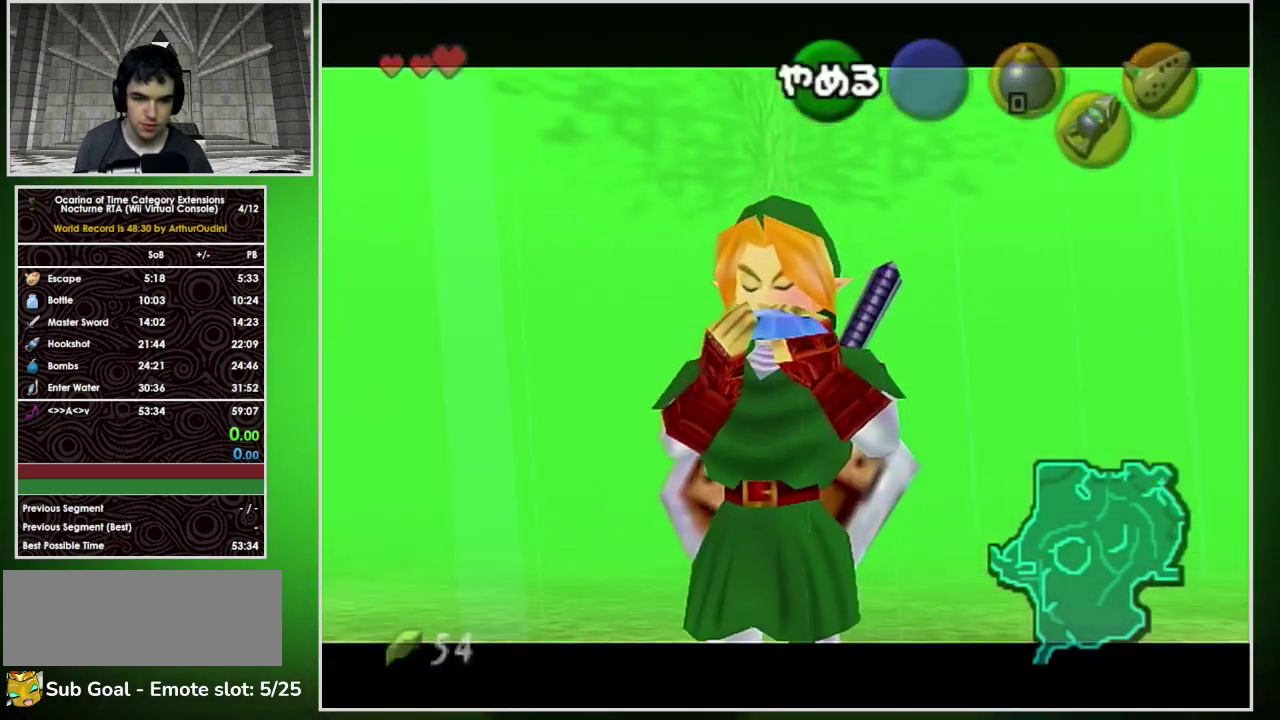
{"buttons": ["A"], "left_stick": "center", "events": [[67, "A", "down"], [133, "A", "up"], [267, "A", "down"]]}
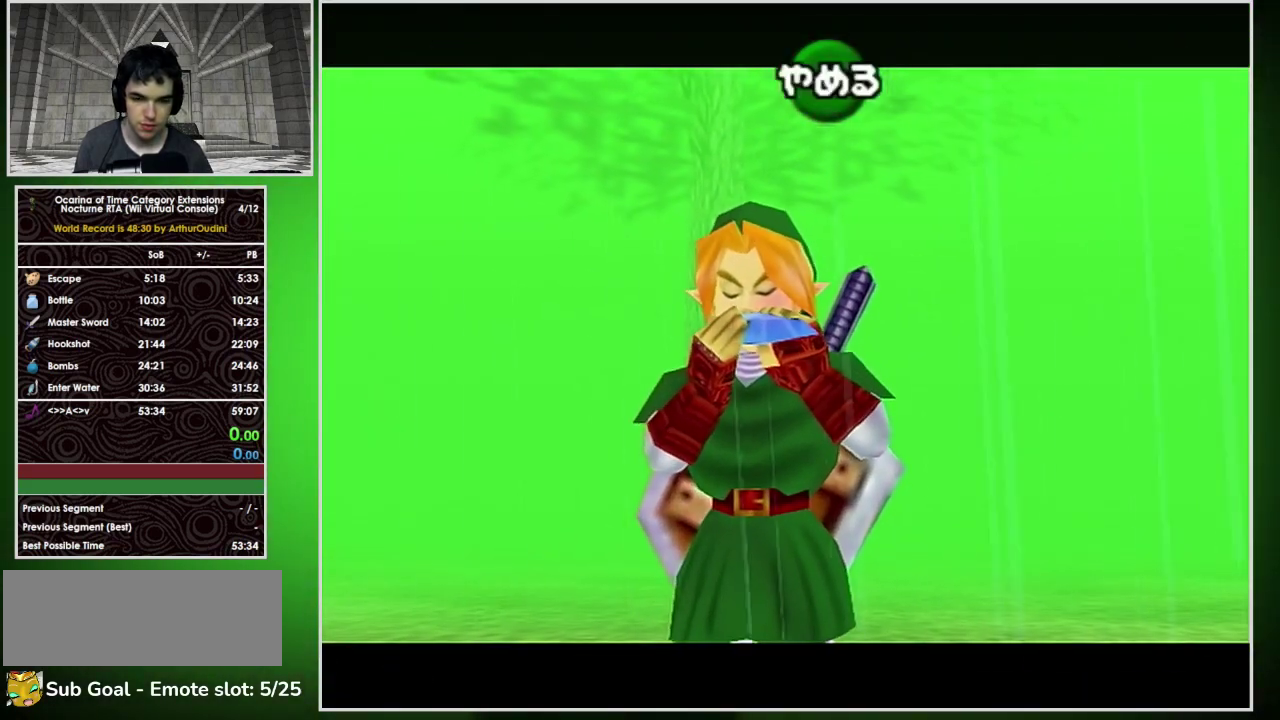
{"buttons": ["A"], "left_stick": "center", "events": []}
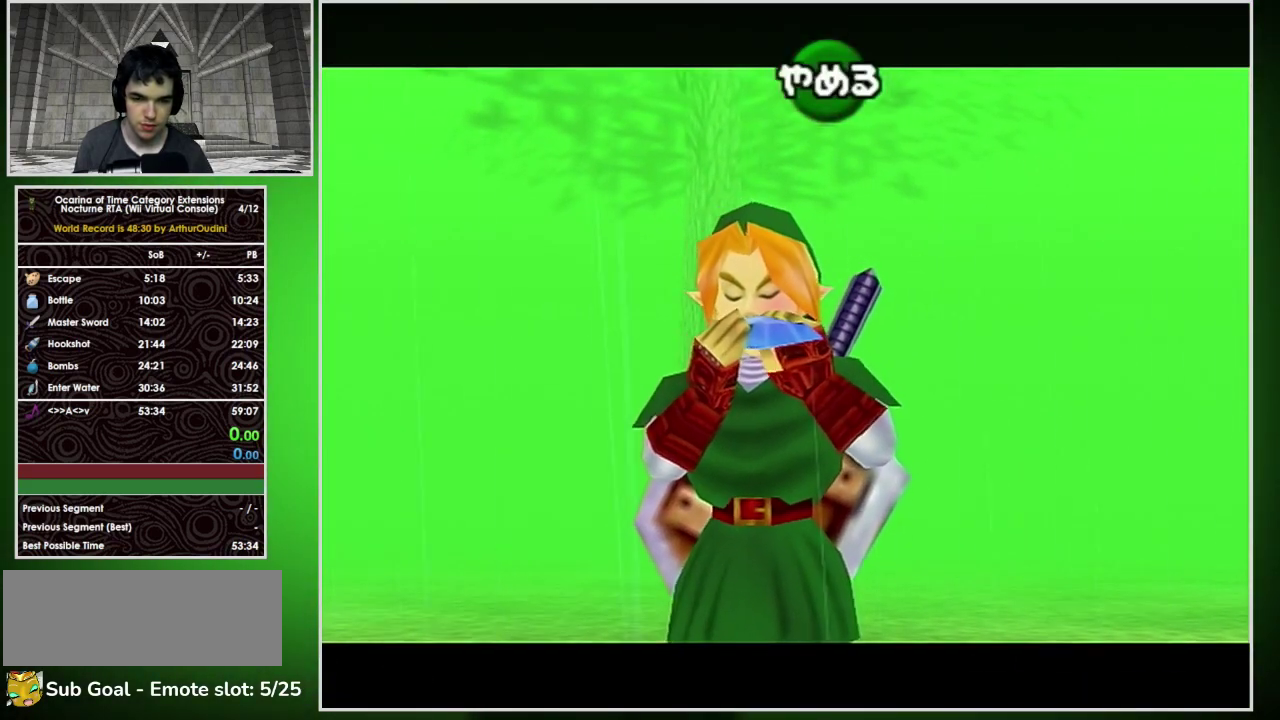
{"buttons": [], "left_stick": "center", "events": [[467, "A", "up"]]}